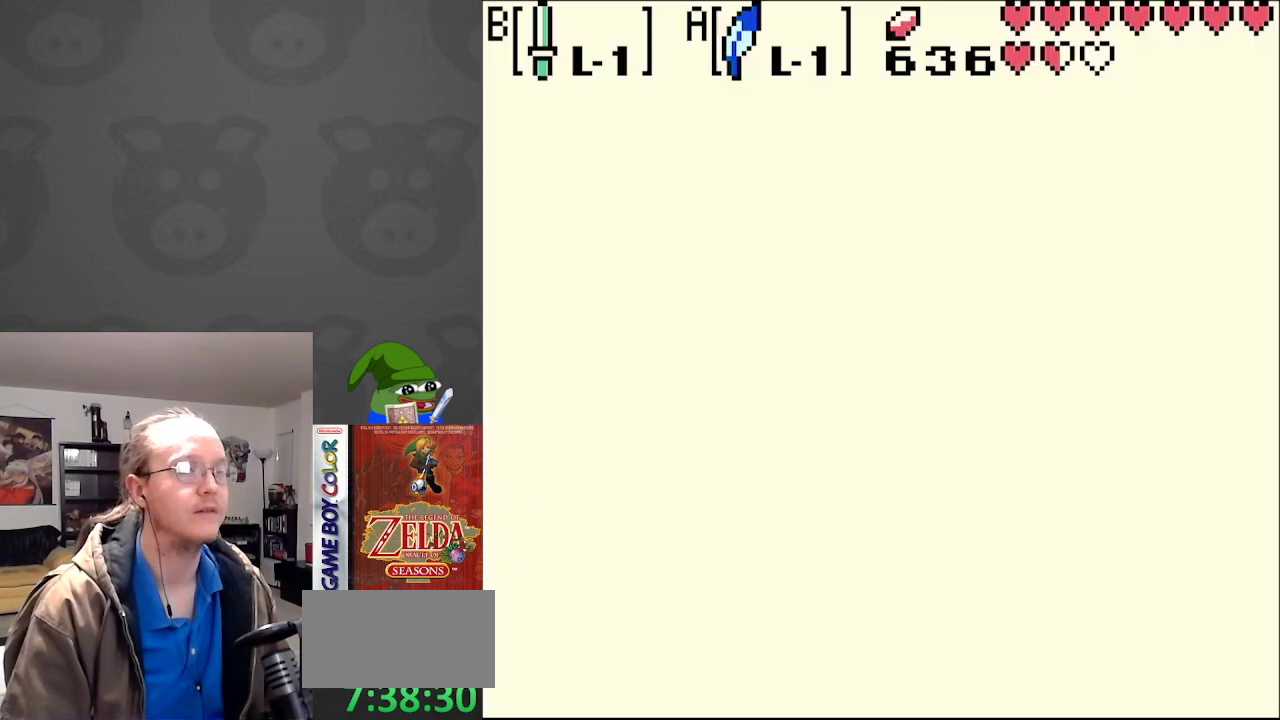
Gameplay with a controller (Nintendo layout); each line is a JSON object with the inputs held at the frame after it. "events" lists button and stick changes between this image and that frame as [ms after this image, input, new state], when the widget could be followed in between. Not read: L3 R3.
{"buttons": [], "events": []}
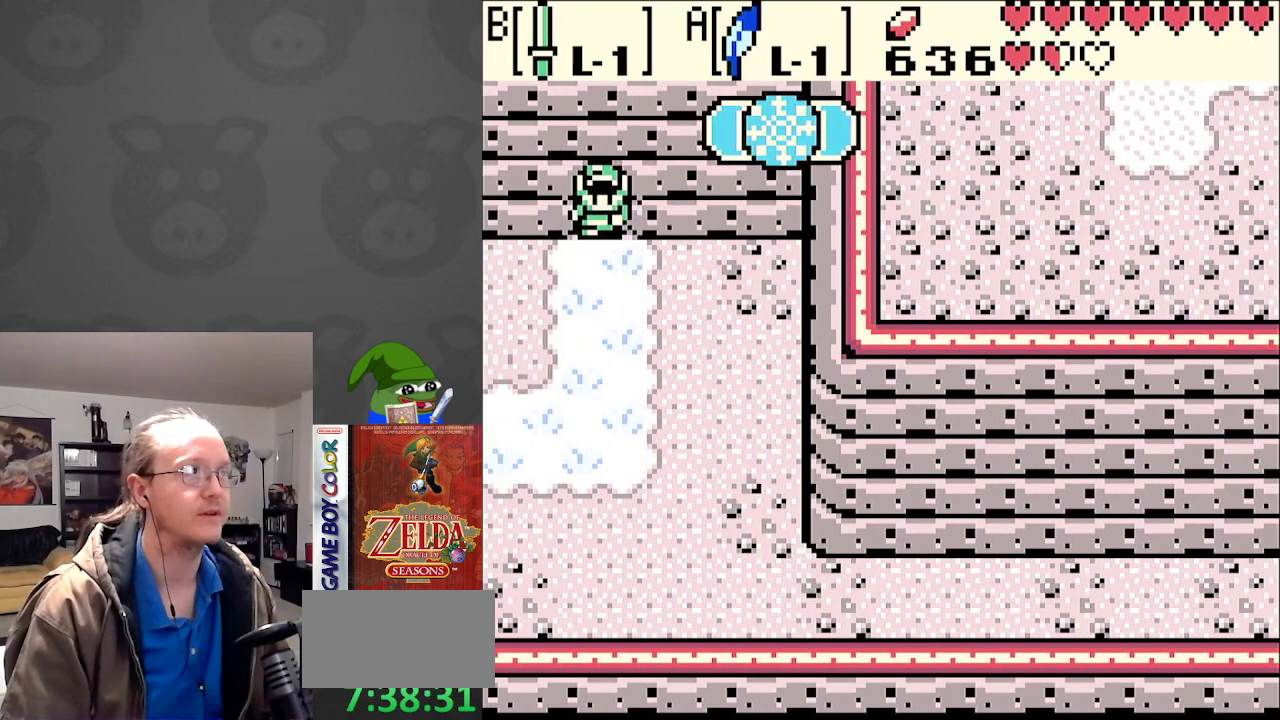
{"buttons": [], "events": [[50, "SELECT", "down"], [217, "SELECT", "up"]]}
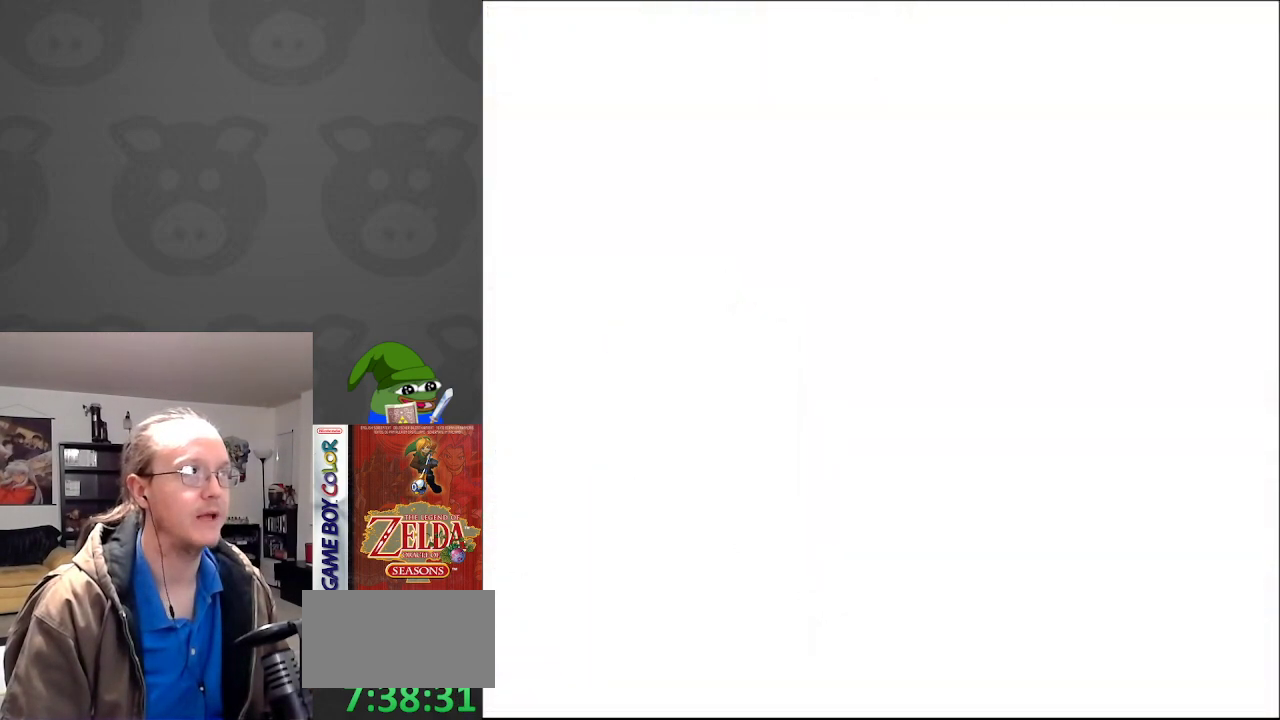
{"buttons": [], "events": []}
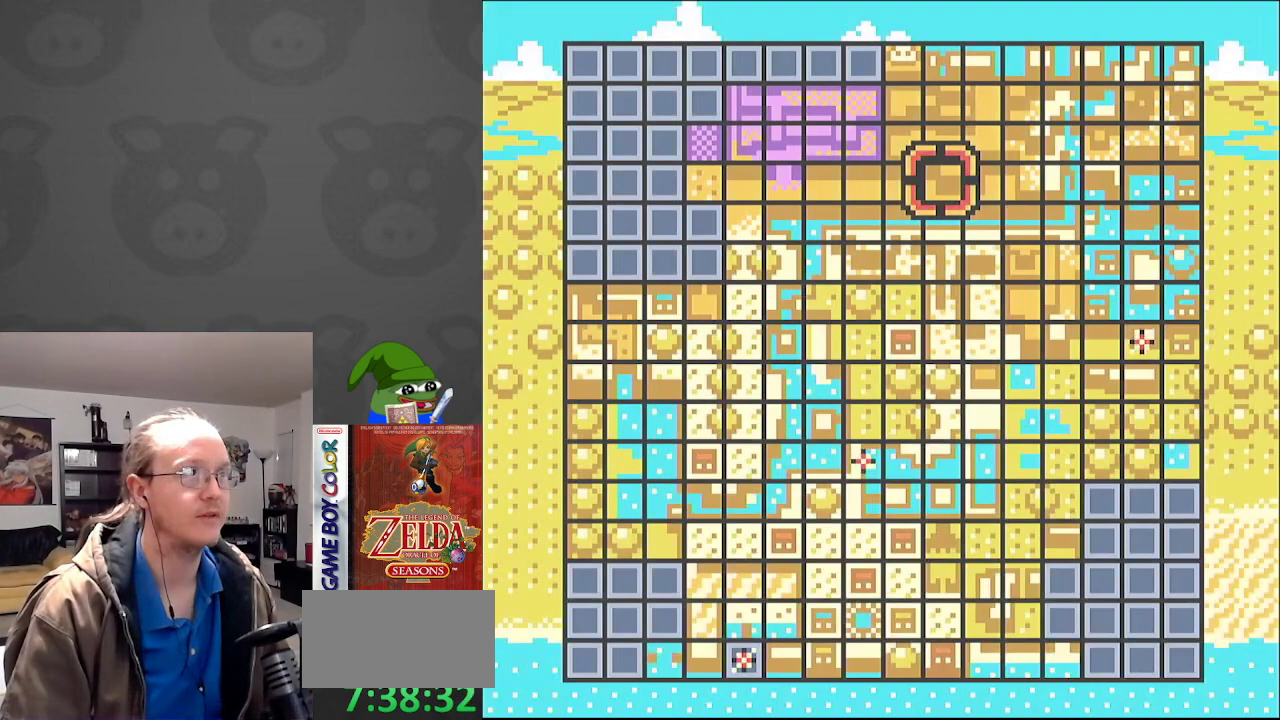
{"buttons": [], "events": []}
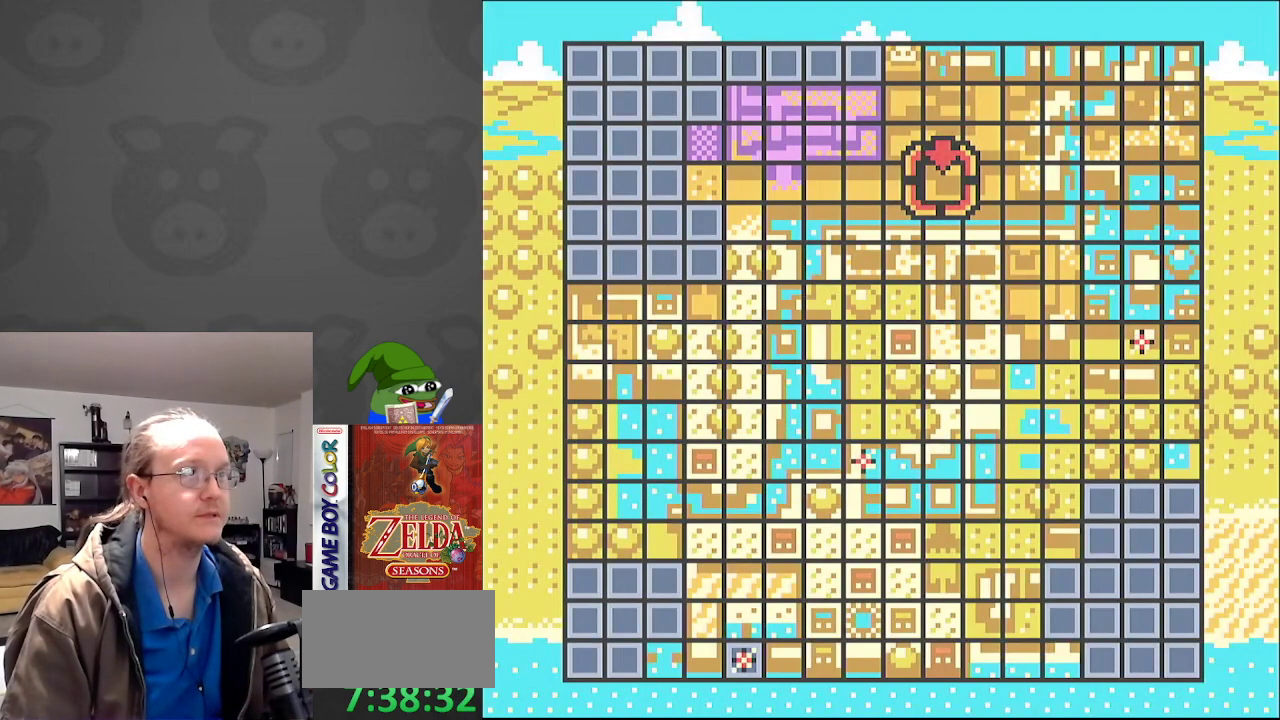
{"buttons": [], "events": []}
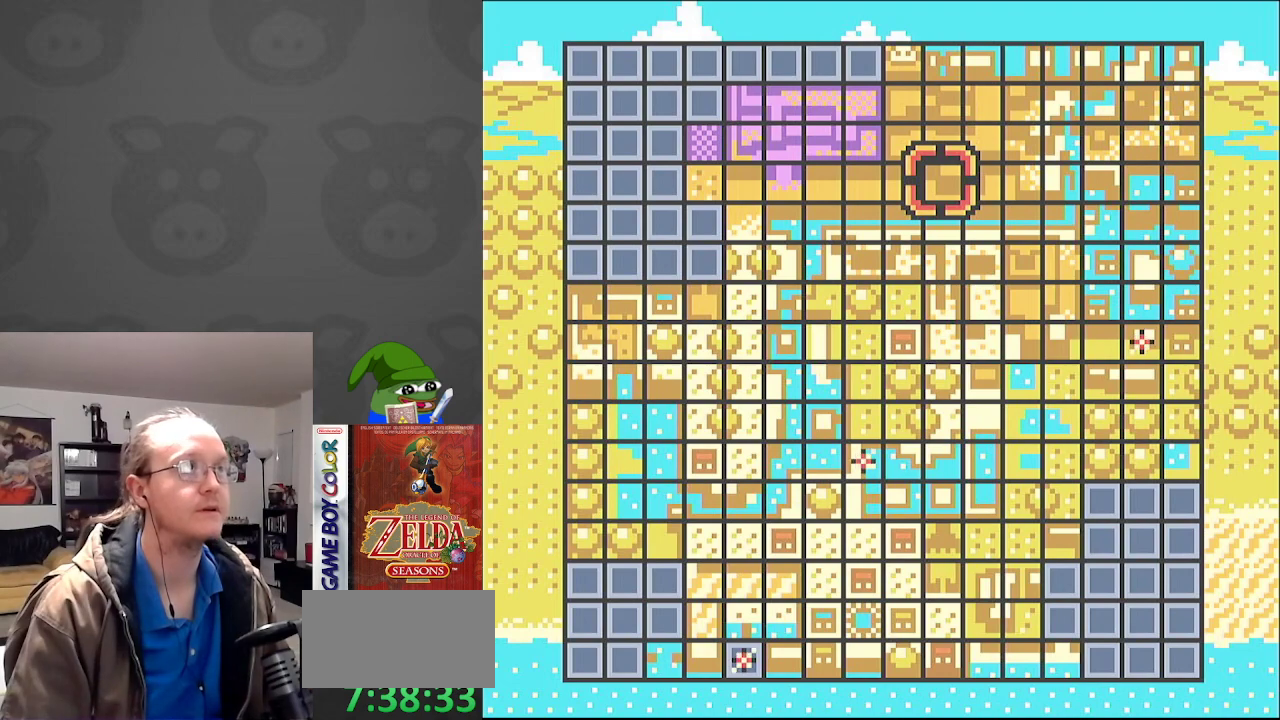
{"buttons": [], "events": [[217, "DPAD_LEFT", "down"], [300, "DPAD_LEFT", "up"], [417, "DPAD_LEFT", "down"], [500, "DPAD_LEFT", "up"]]}
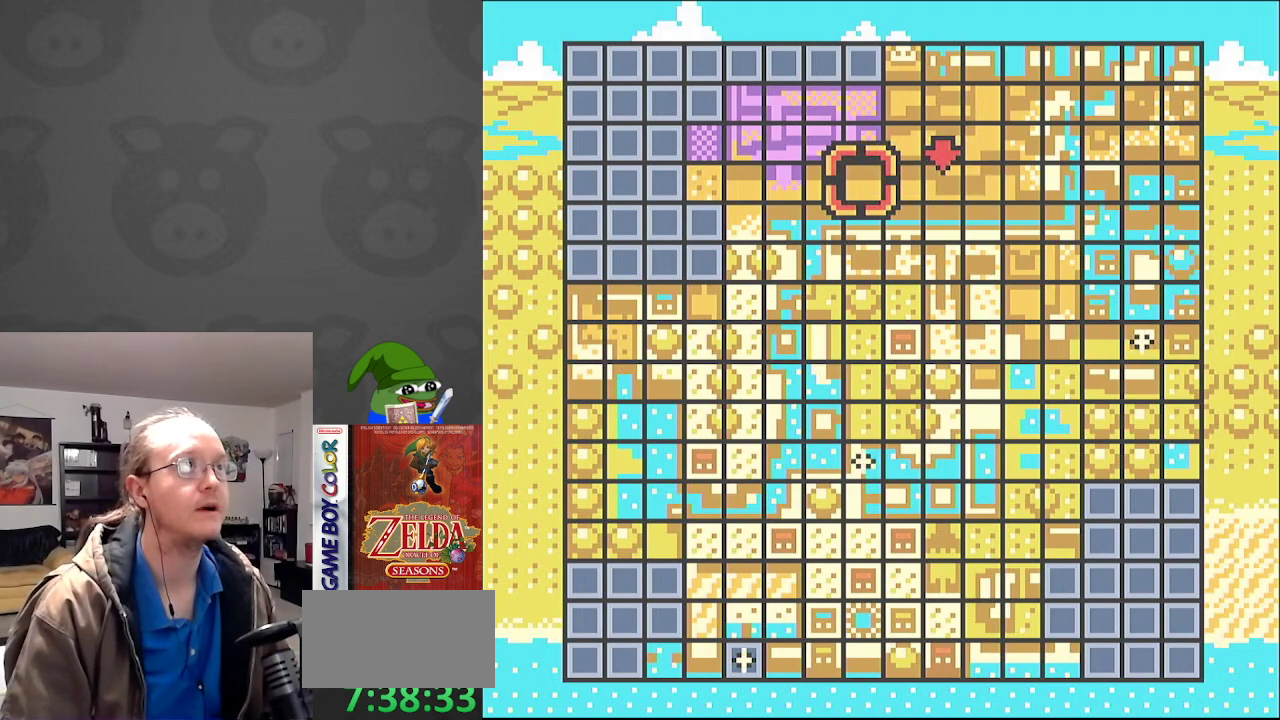
{"buttons": [], "events": [[133, "DPAD_UP", "down"], [217, "DPAD_UP", "up"], [317, "DPAD_UP", "down"], [417, "DPAD_UP", "up"]]}
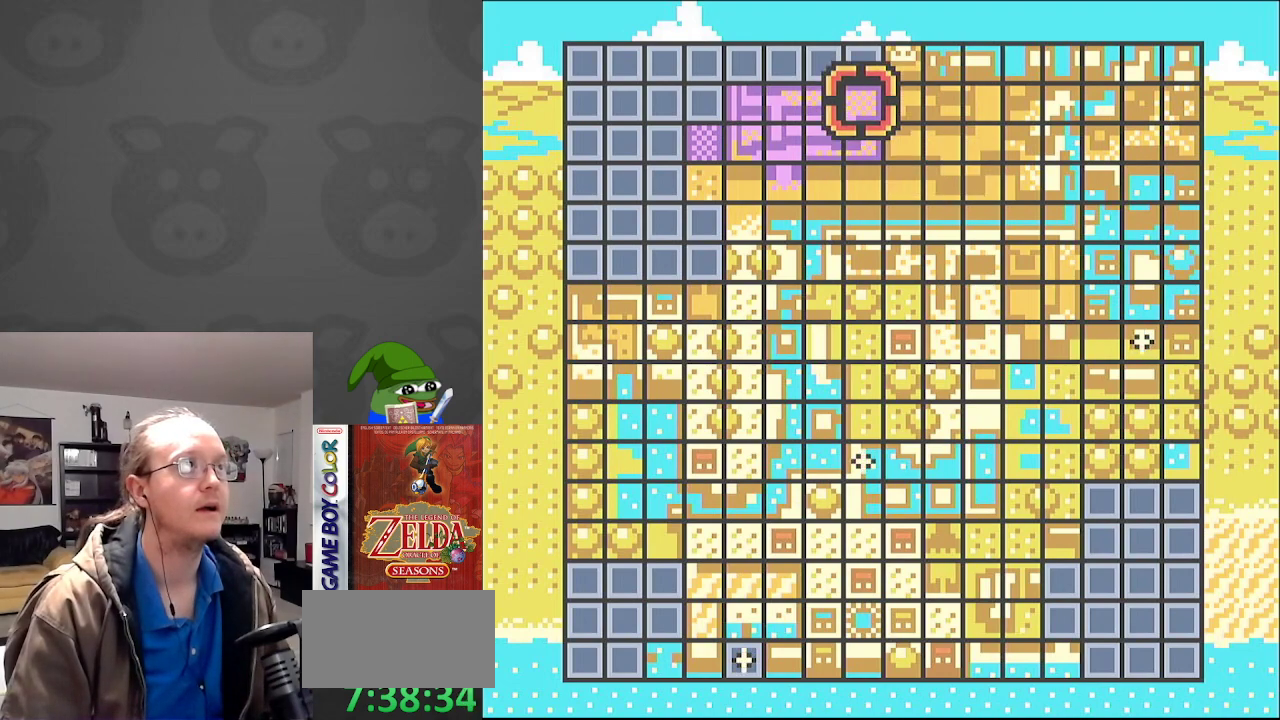
{"buttons": ["DPAD_LEFT"], "events": [[250, "DPAD_LEFT", "down"], [350, "DPAD_LEFT", "up"], [433, "DPAD_LEFT", "down"]]}
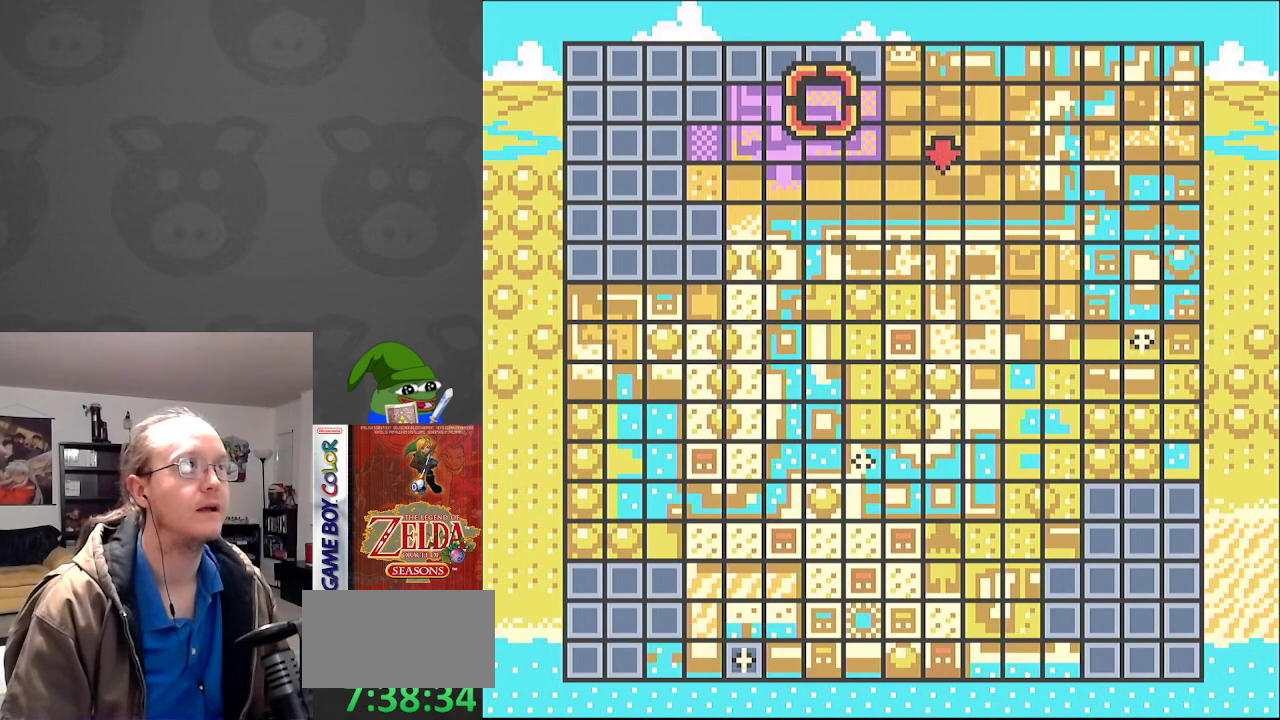
{"buttons": ["DPAD_DOWN"], "events": [[50, "DPAD_LEFT", "up"], [100, "DPAD_LEFT", "down"], [233, "DPAD_LEFT", "up"], [467, "DPAD_DOWN", "down"]]}
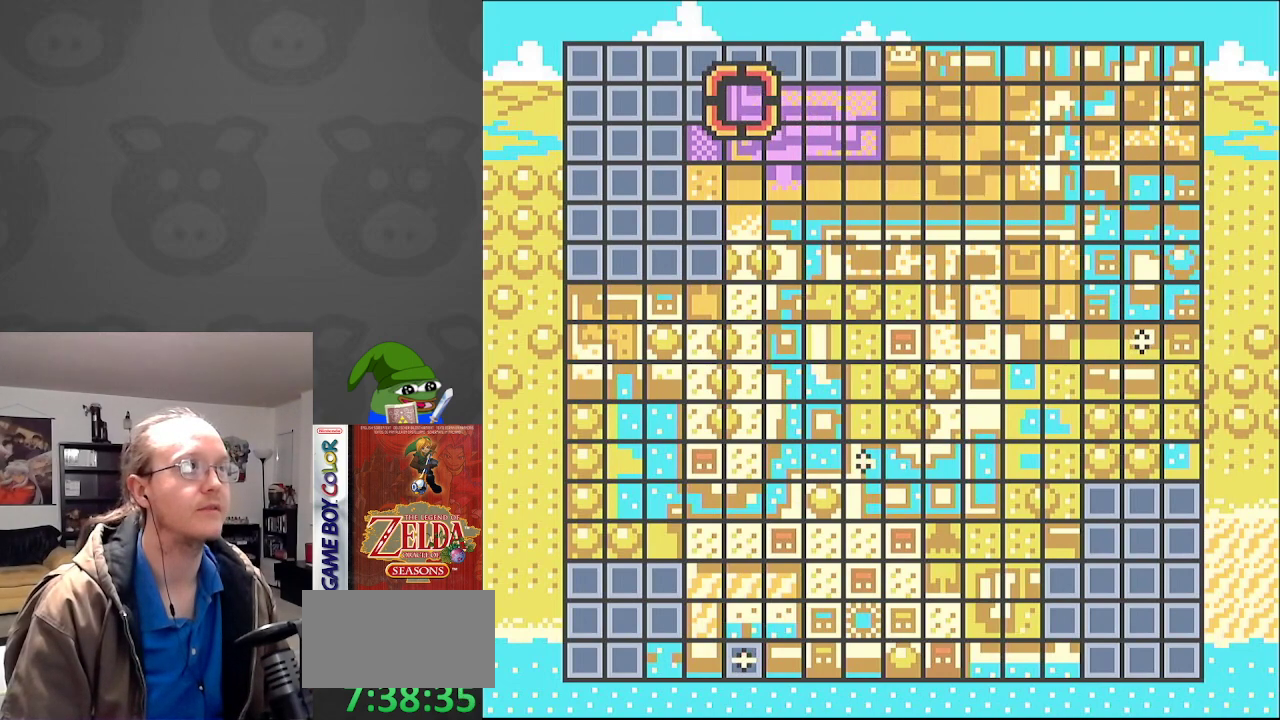
{"buttons": [], "events": [[50, "DPAD_DOWN", "up"], [167, "DPAD_DOWN", "down"], [267, "DPAD_DOWN", "up"]]}
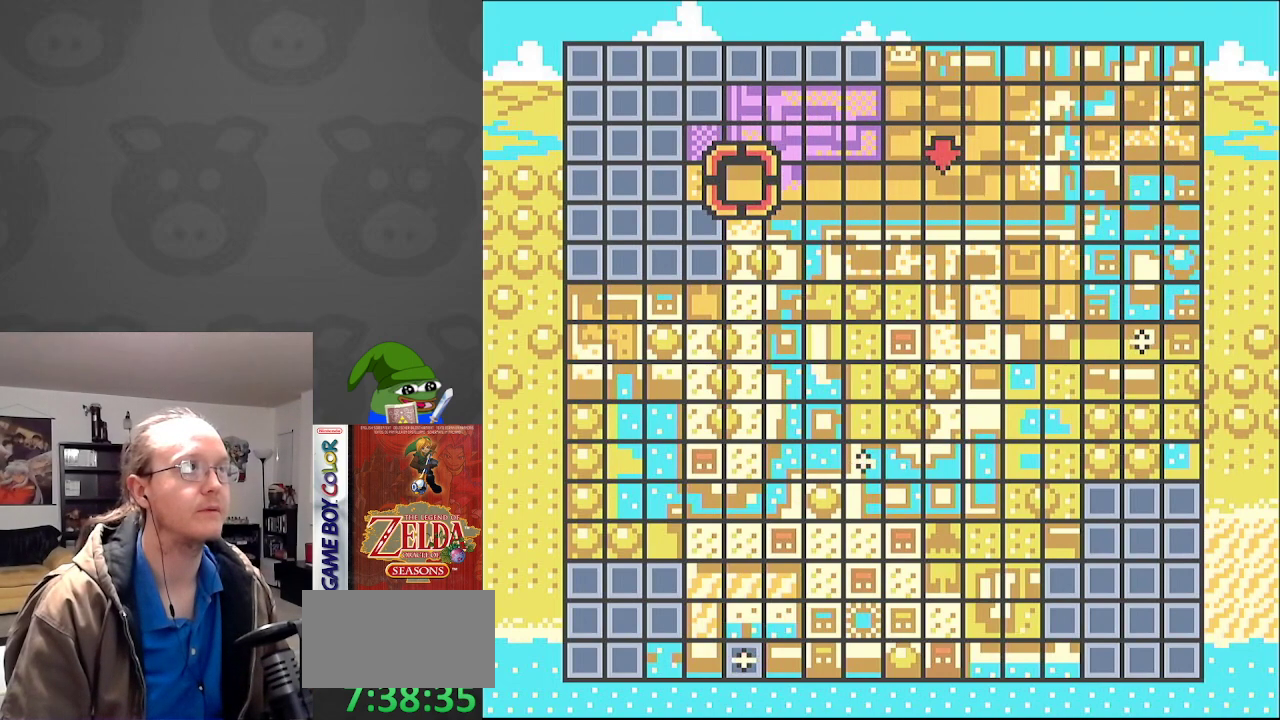
{"buttons": [], "events": [[67, "DPAD_UP", "down"], [150, "DPAD_UP", "up"]]}
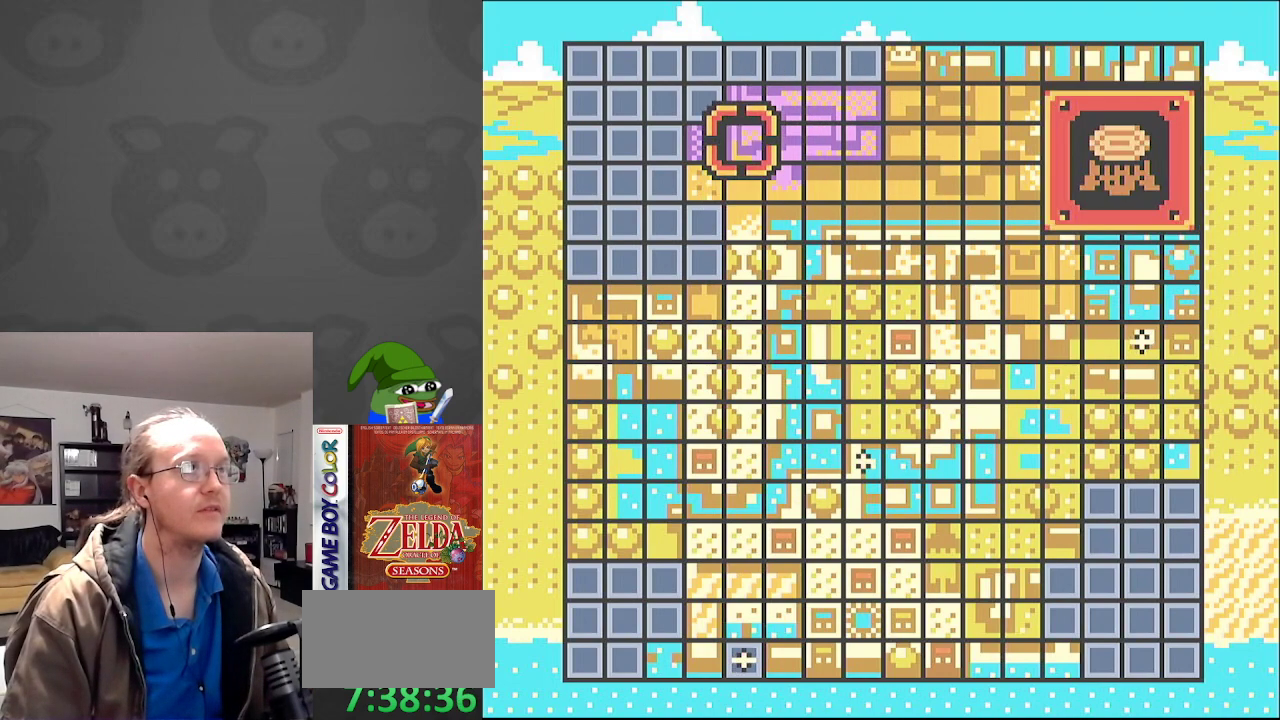
{"buttons": [], "events": []}
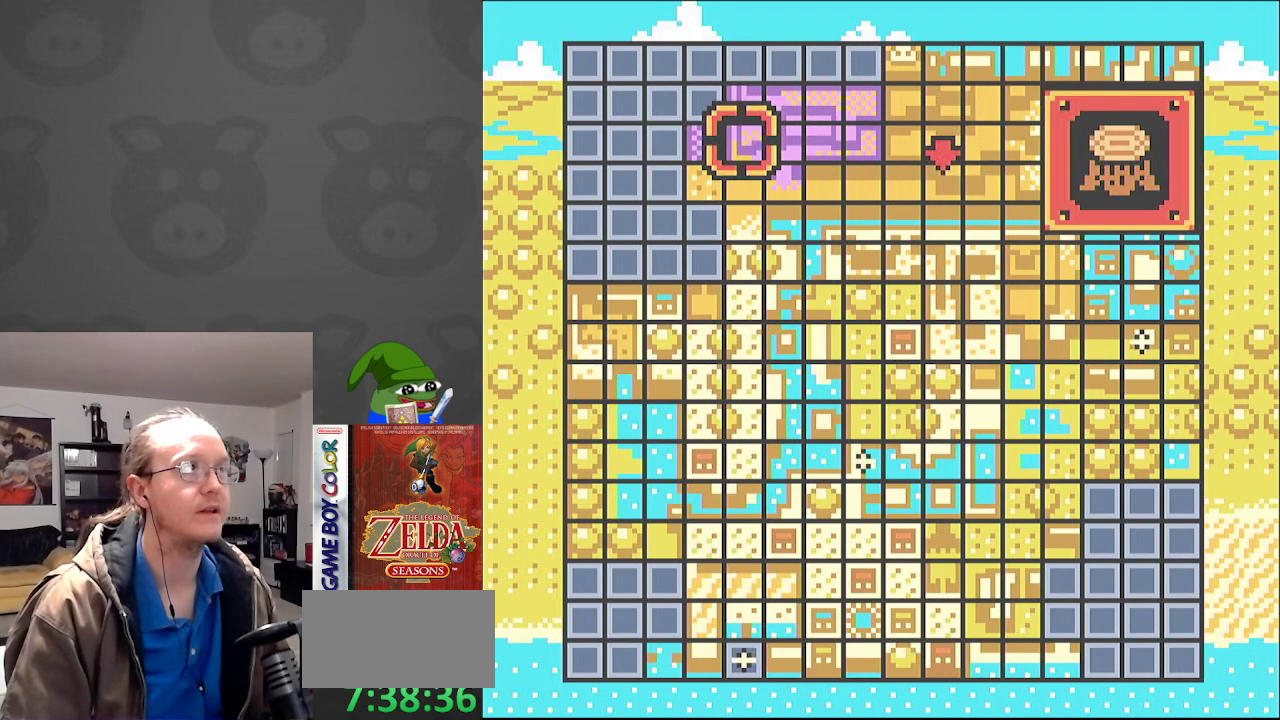
{"buttons": ["DPAD_RIGHT"], "events": [[400, "DPAD_RIGHT", "down"]]}
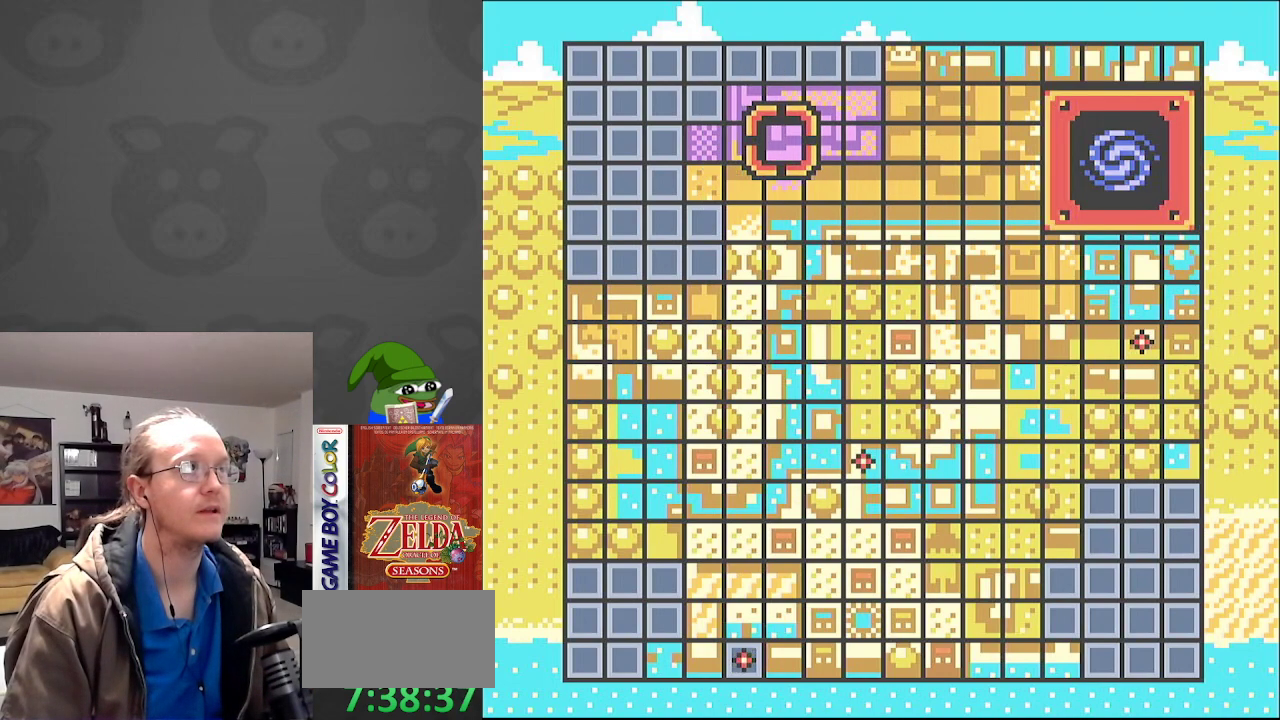
{"buttons": [], "events": [[33, "DPAD_RIGHT", "up"], [333, "DPAD_RIGHT", "down"], [433, "DPAD_RIGHT", "up"]]}
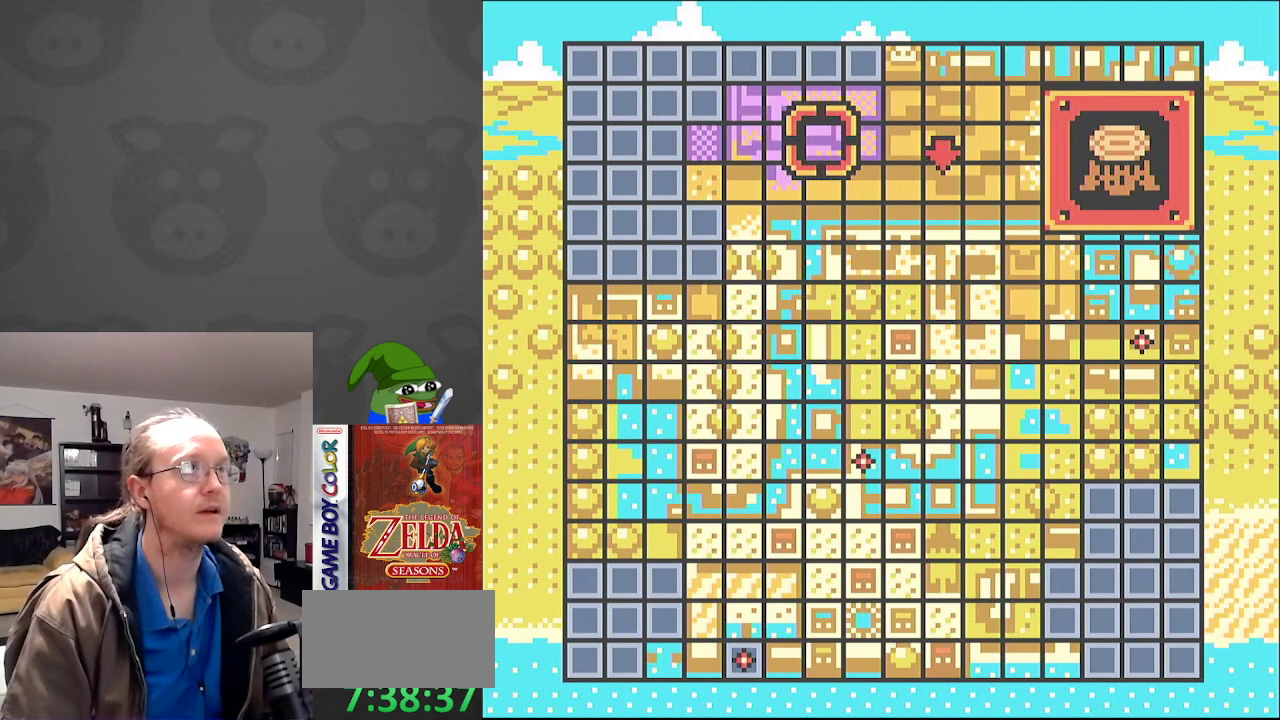
{"buttons": ["DPAD_RIGHT"], "events": [[383, "DPAD_RIGHT", "down"]]}
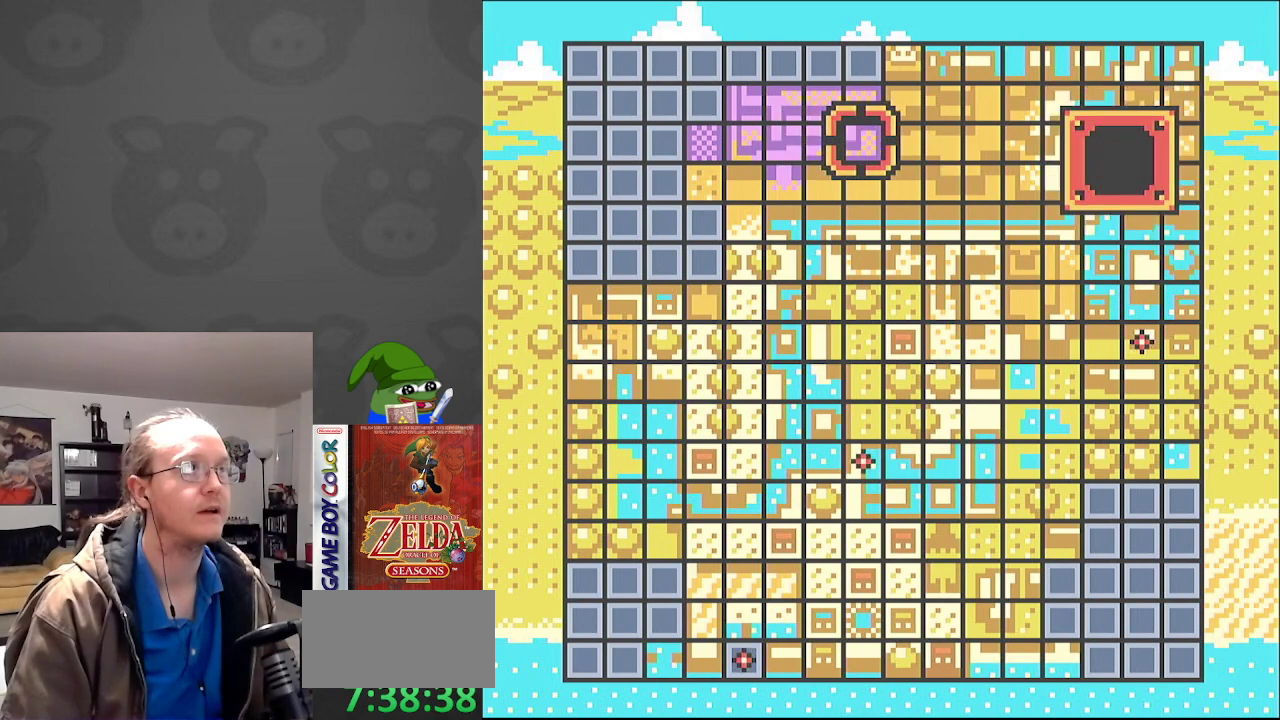
{"buttons": [], "events": [[17, "DPAD_RIGHT", "up"], [317, "DPAD_LEFT", "down"], [450, "DPAD_LEFT", "up"]]}
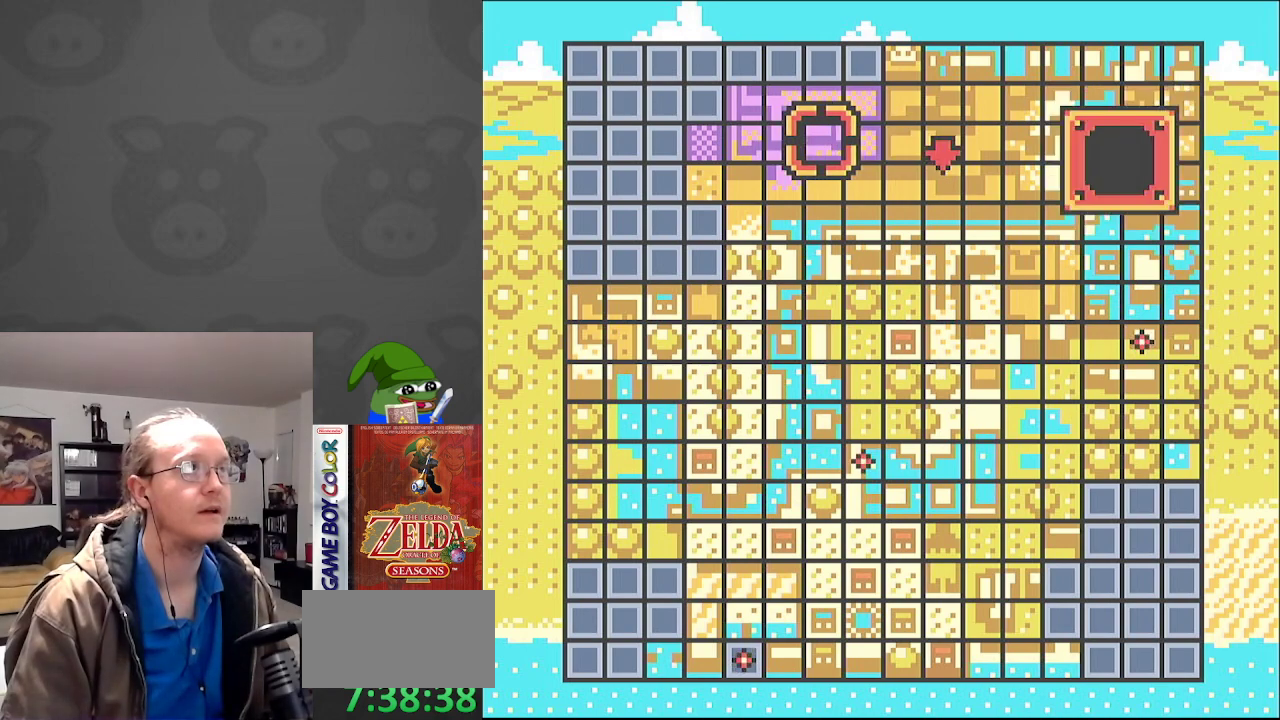
{"buttons": [], "events": [[100, "DPAD_LEFT", "down"], [217, "DPAD_LEFT", "up"]]}
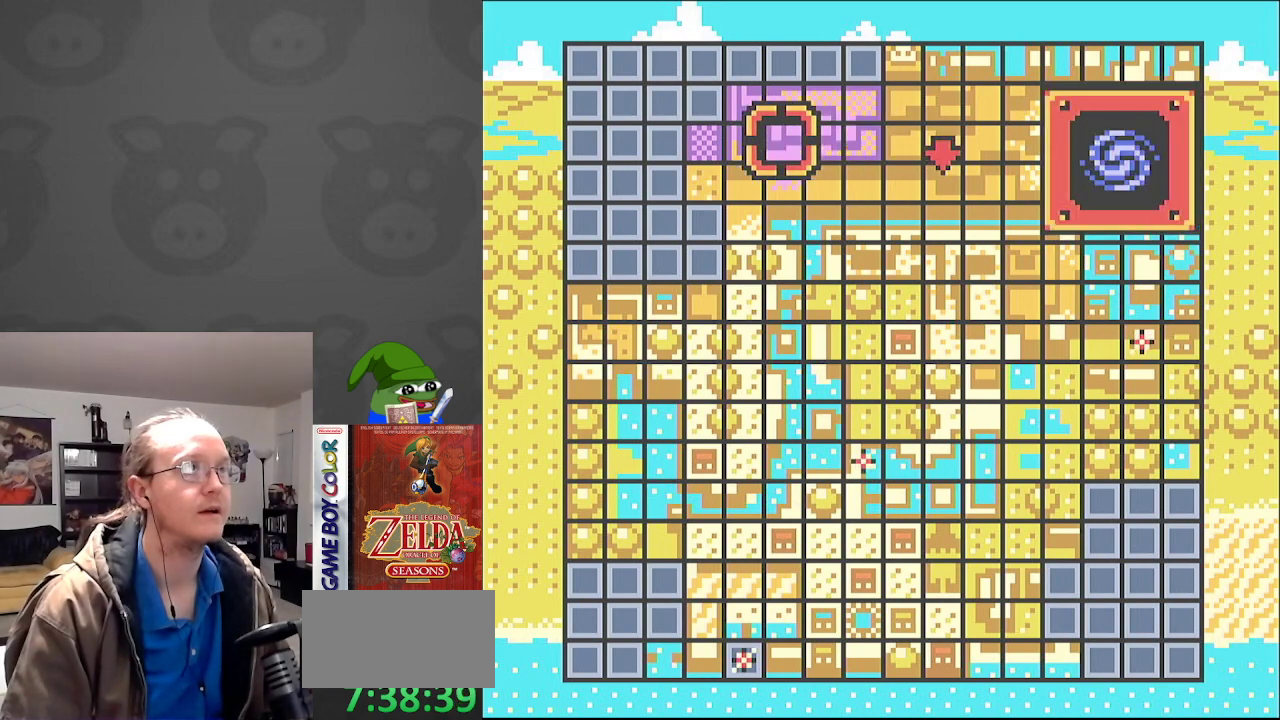
{"buttons": [], "events": []}
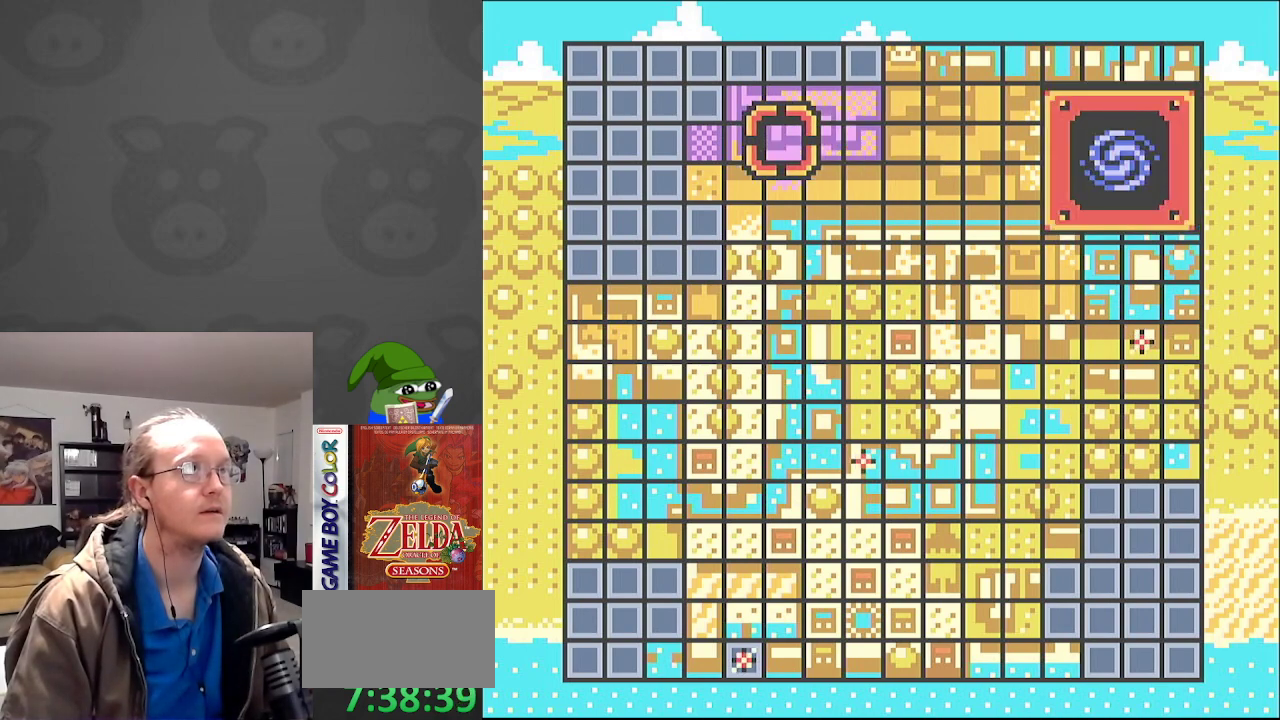
{"buttons": [], "events": []}
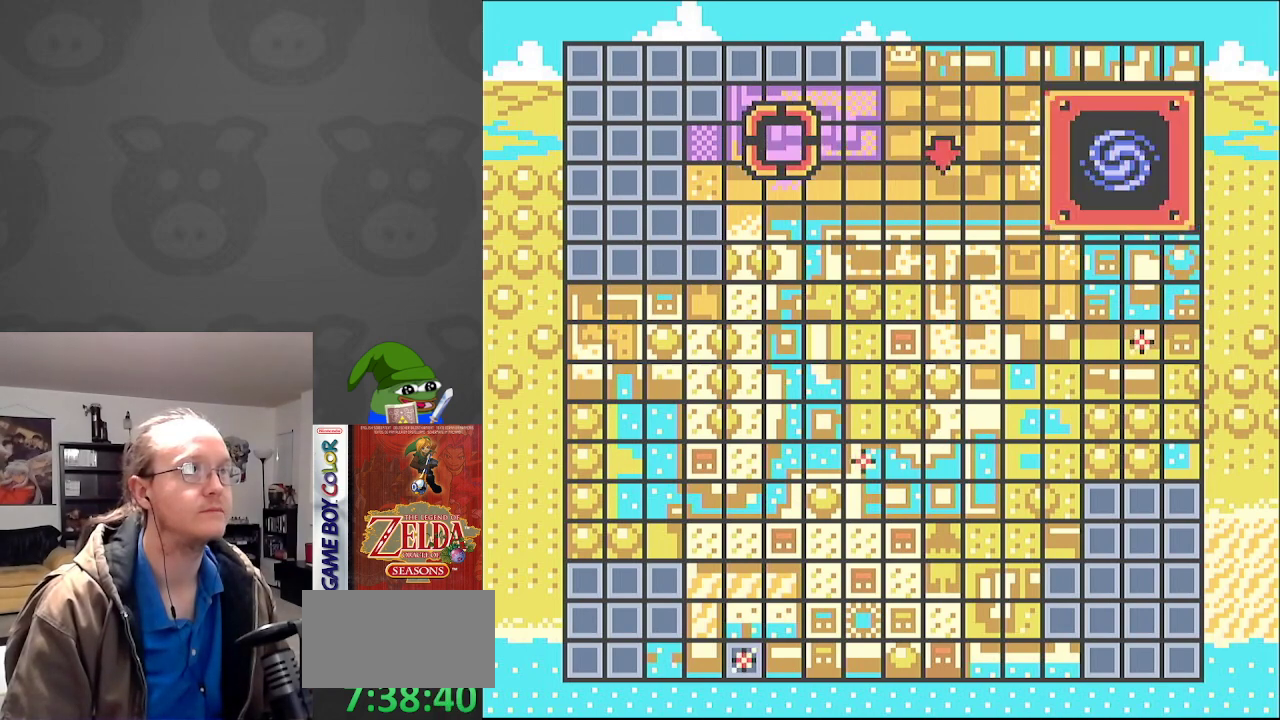
{"buttons": [], "events": [[17, "DPAD_RIGHT", "down"], [167, "DPAD_RIGHT", "up"]]}
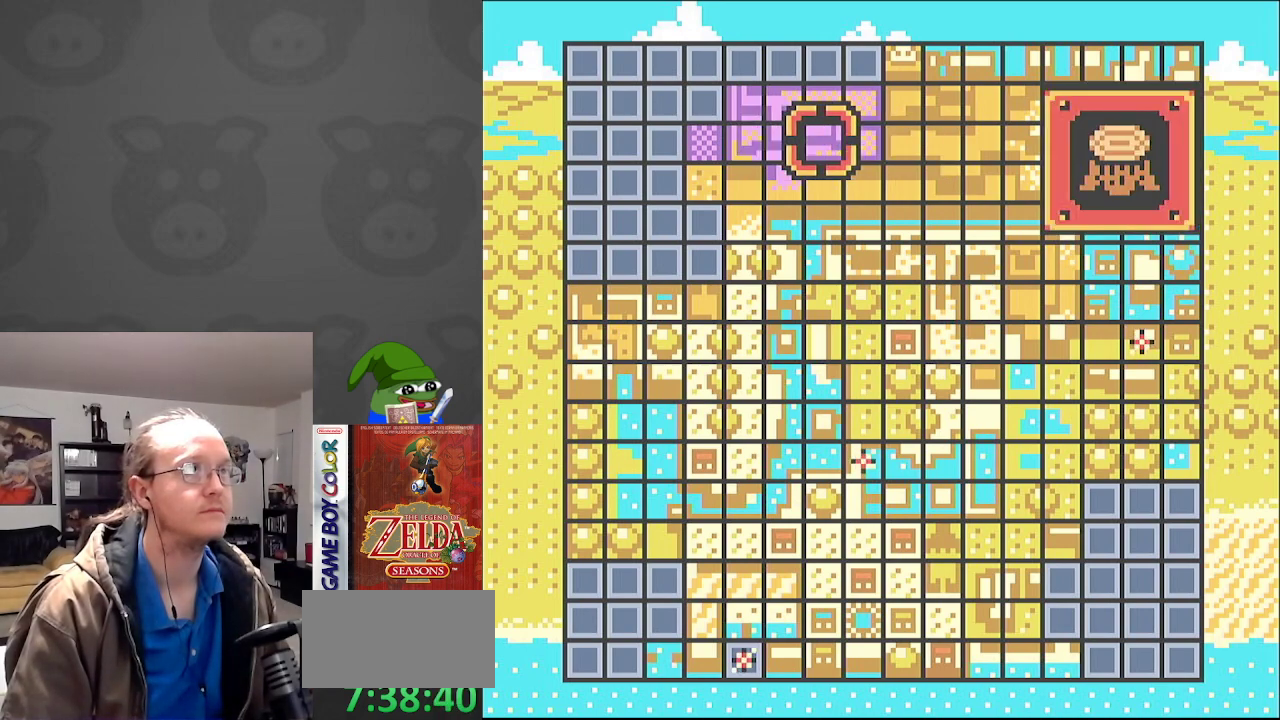
{"buttons": [], "events": []}
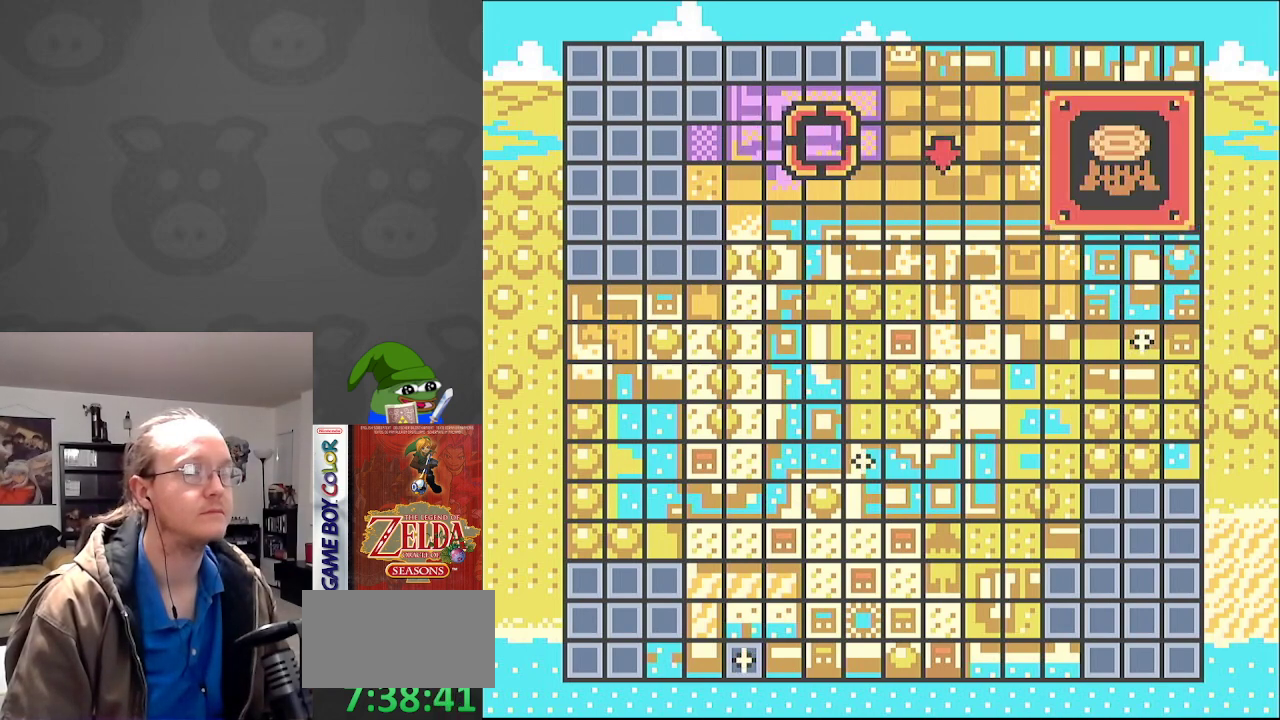
{"buttons": ["A"], "events": [[350, "A", "down"]]}
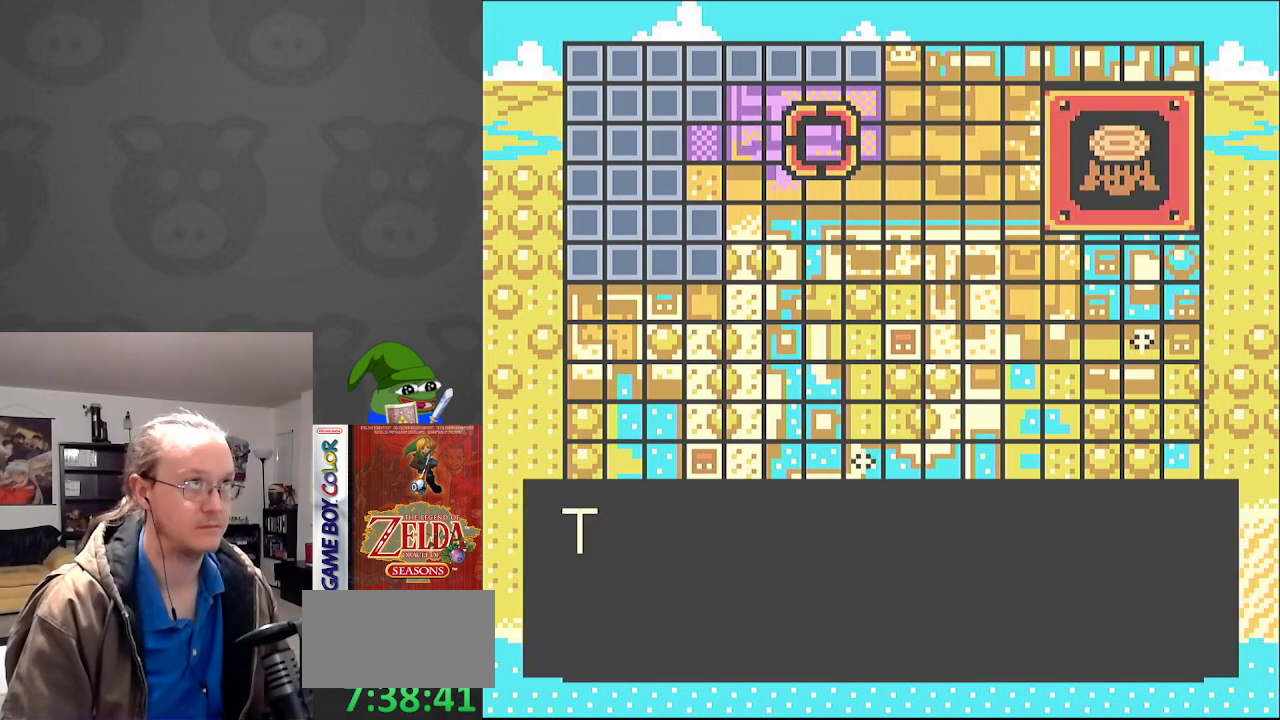
{"buttons": [], "events": [[33, "A", "up"]]}
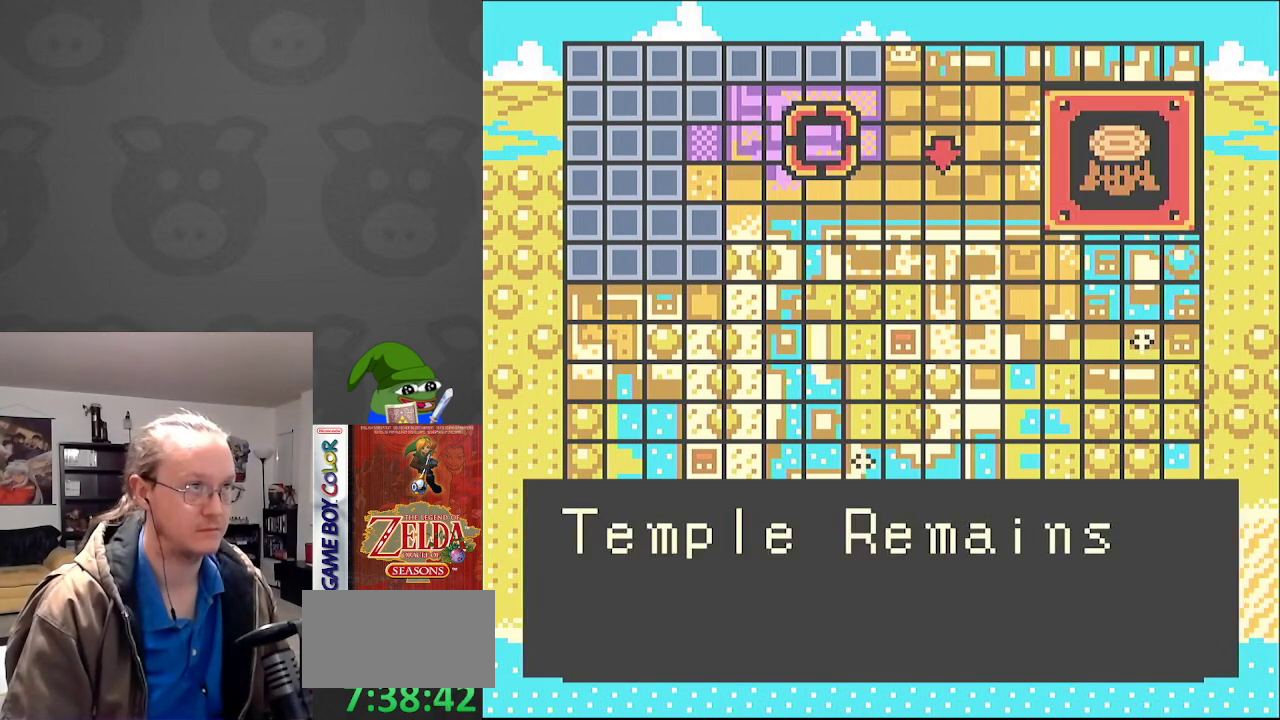
{"buttons": [], "events": [[17, "A", "down"], [167, "A", "up"]]}
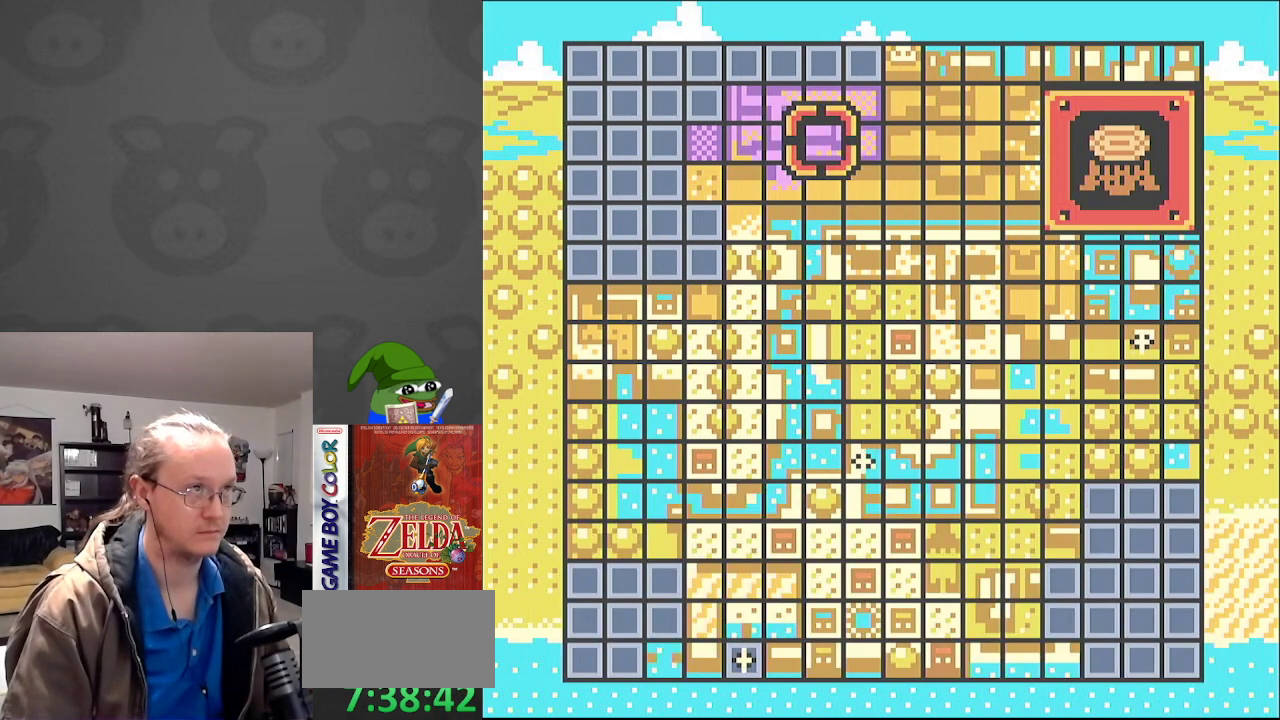
{"buttons": [], "events": []}
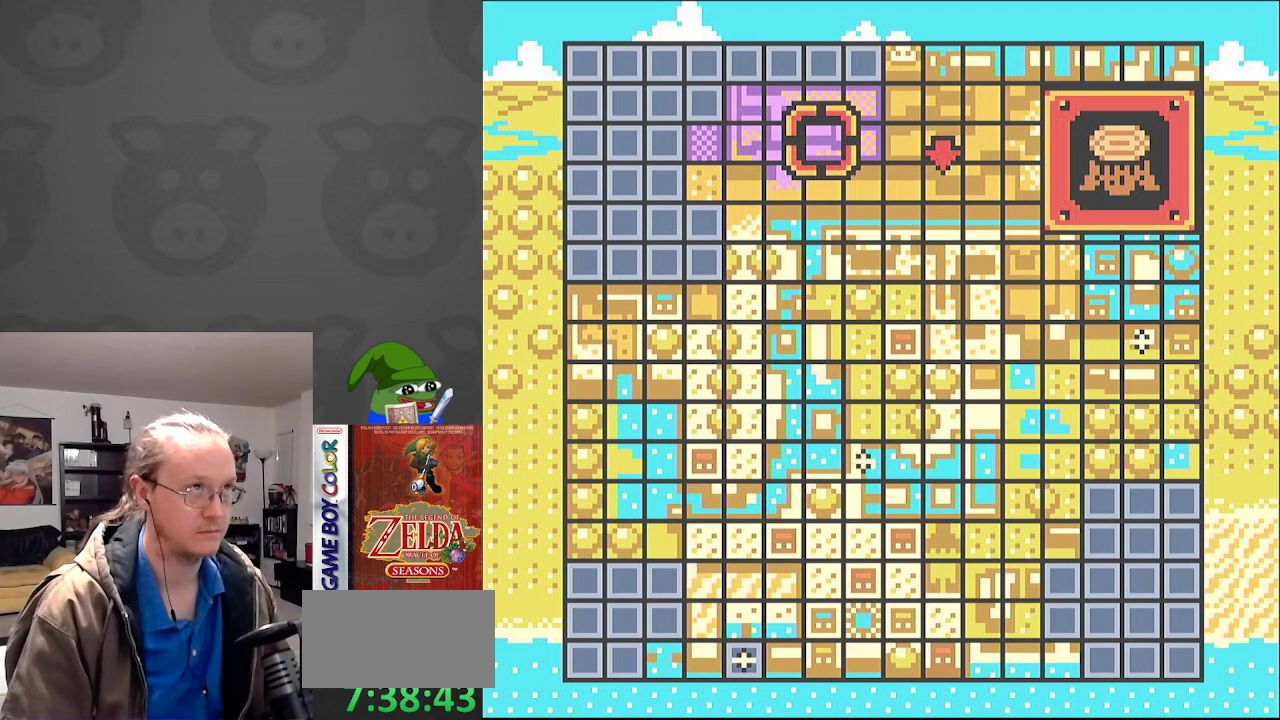
{"buttons": [], "events": []}
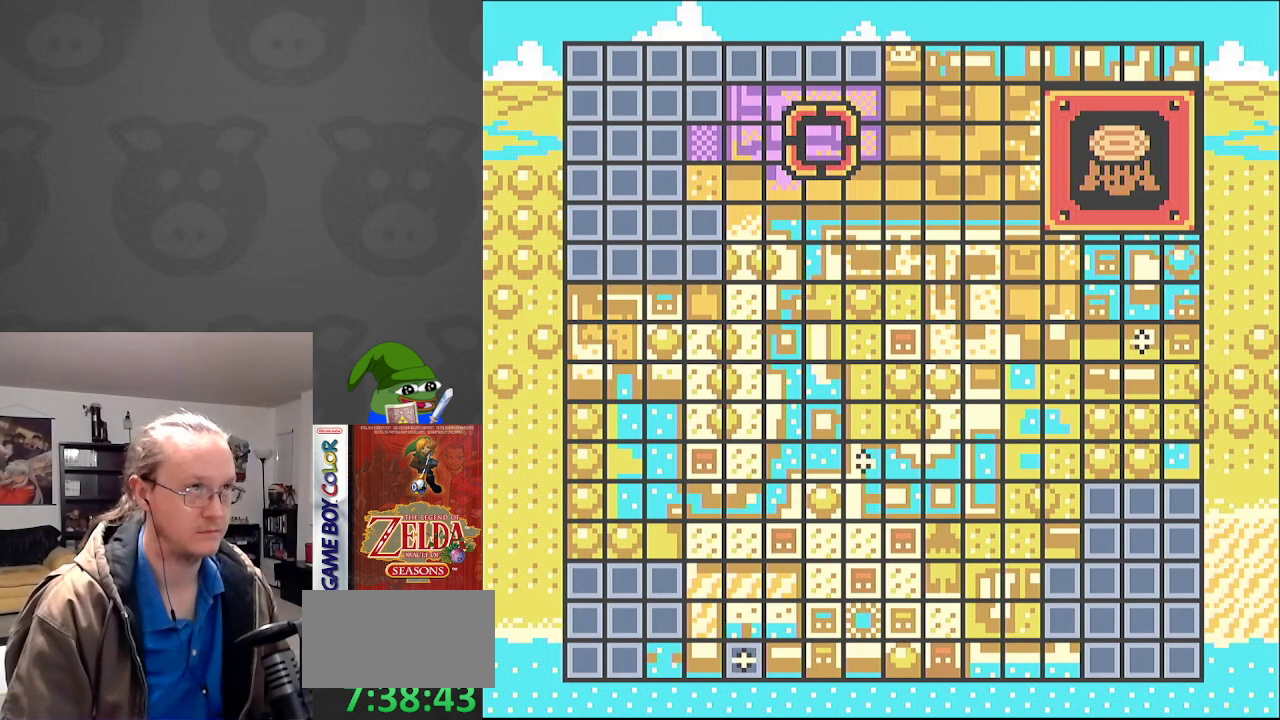
{"buttons": ["DPAD_DOWN"], "events": [[100, "DPAD_DOWN", "down"], [217, "DPAD_DOWN", "up"], [283, "DPAD_DOWN", "down"], [400, "DPAD_DOWN", "up"], [483, "DPAD_DOWN", "down"]]}
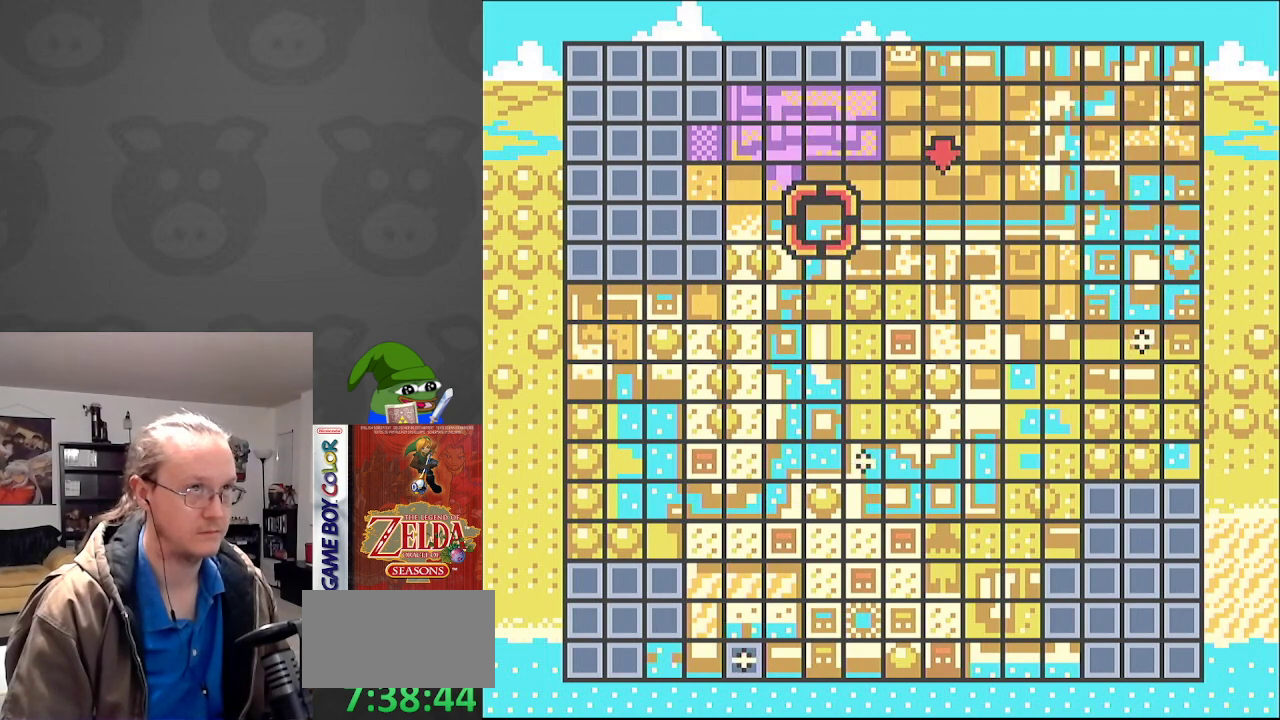
{"buttons": ["DPAD_DOWN"], "events": [[100, "DPAD_DOWN", "up"], [167, "DPAD_DOWN", "down"], [300, "DPAD_DOWN", "up"], [367, "DPAD_DOWN", "down"]]}
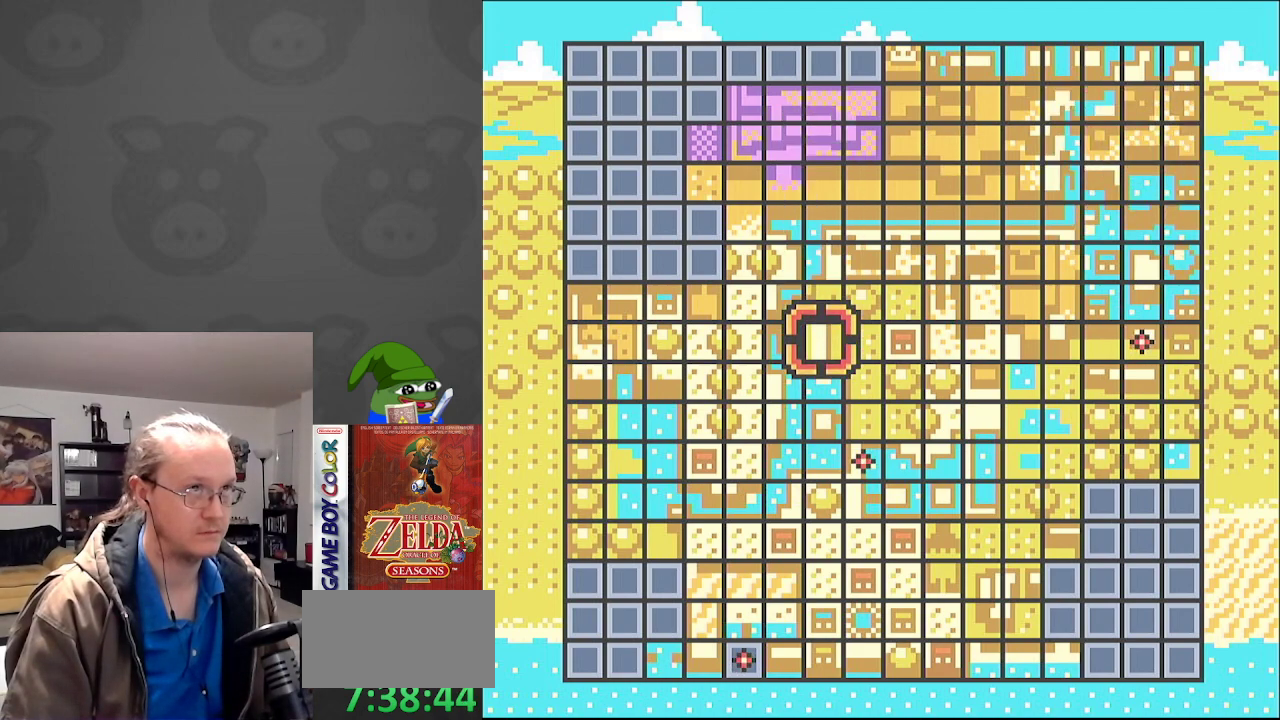
{"buttons": ["DPAD_DOWN"], "events": []}
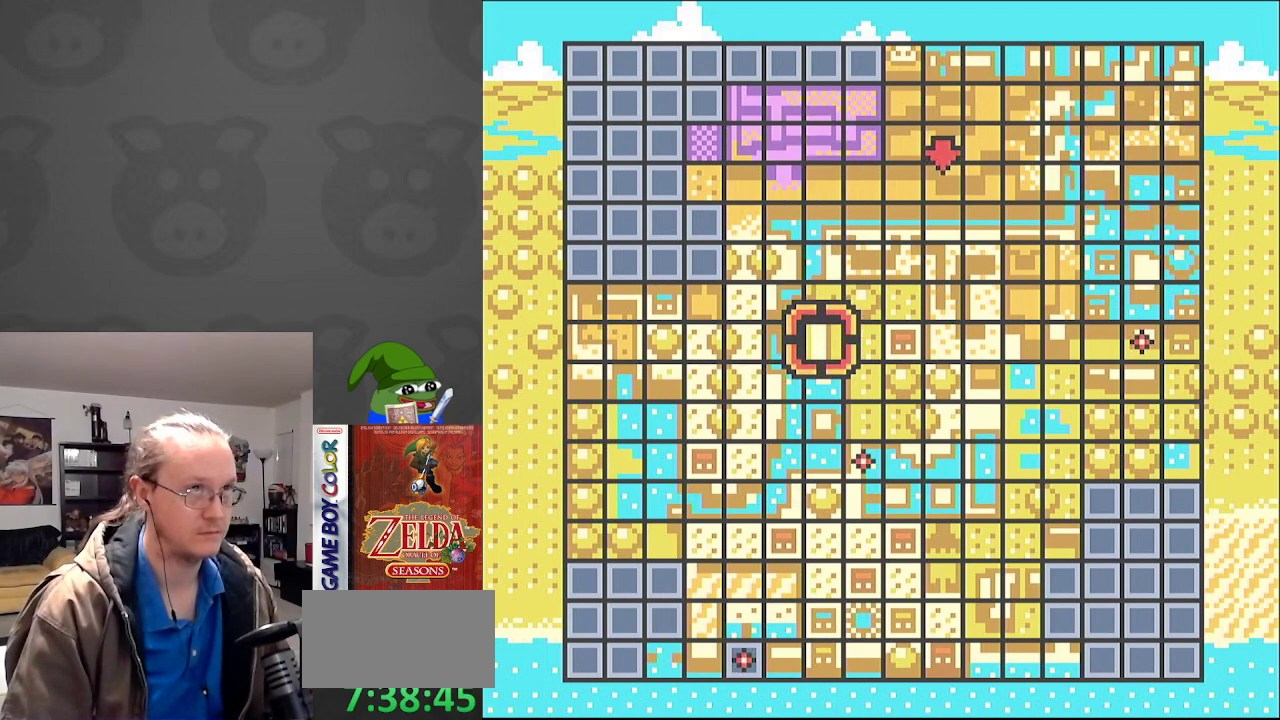
{"buttons": [], "events": [[450, "DPAD_DOWN", "up"]]}